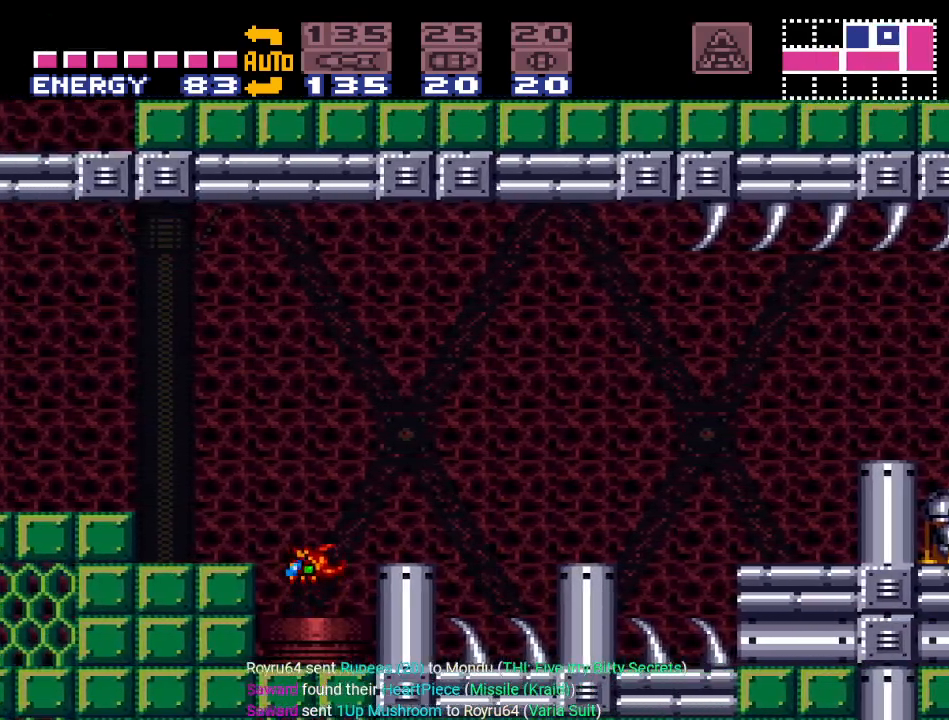
Gameplay with a controller (Nintendo layout); each line is a JSON object with the inputs held at the frame after it. "events" lists button and stick changes between this image and that frame as [ms after this image, input, new state], when the widget could be followed in between. Not read: L3 R3.
{"buttons": ["DPAD_LEFT"], "events": [[301, "B", "up"]]}
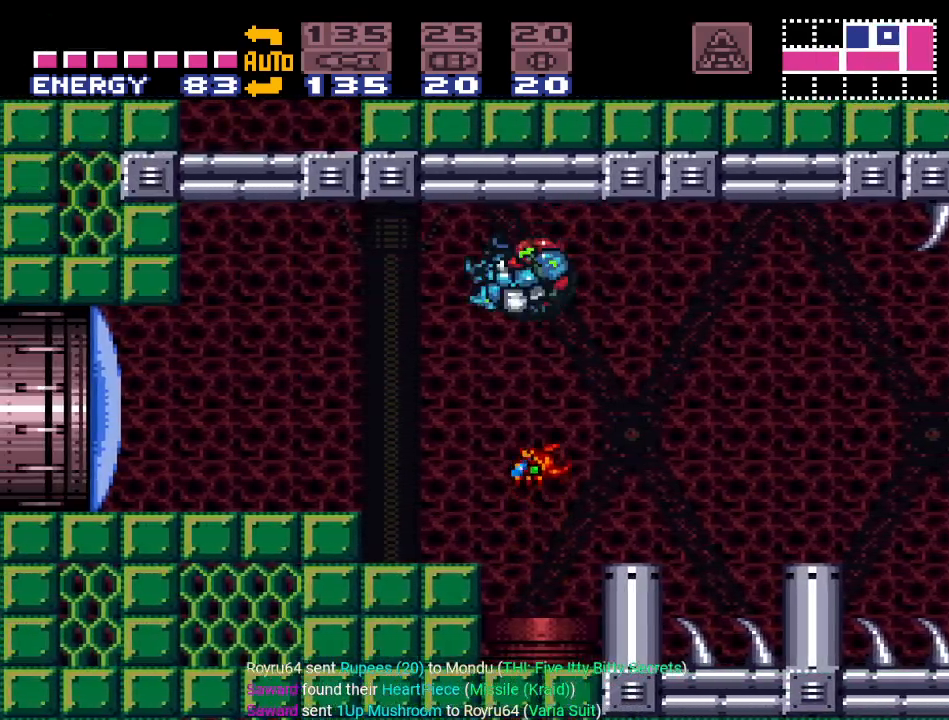
{"buttons": ["DPAD_LEFT"], "events": [[200, "A", "down"], [334, "A", "up"]]}
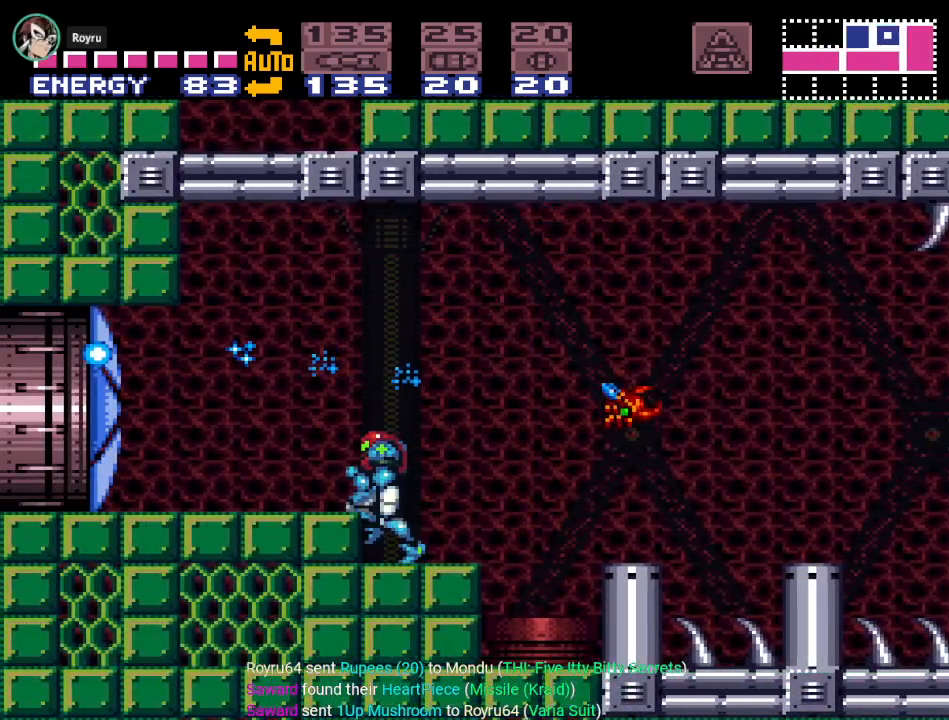
{"buttons": ["DPAD_LEFT"], "events": [[17, "B", "down"], [117, "B", "up"], [384, "B", "down"], [484, "B", "up"]]}
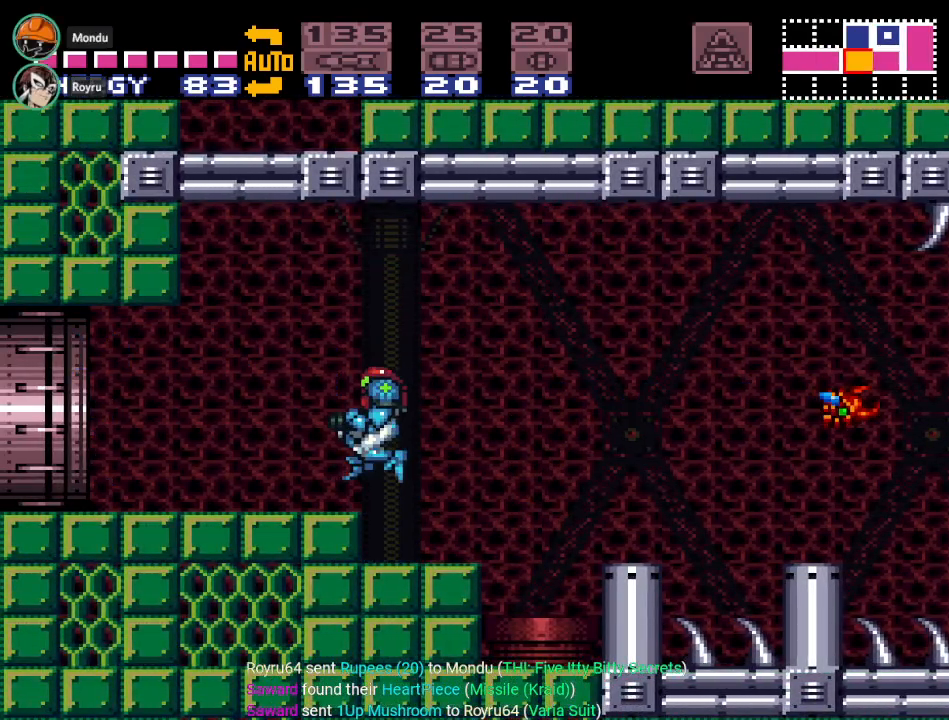
{"buttons": ["Y", "DPAD_LEFT"], "events": [[284, "Y", "down"]]}
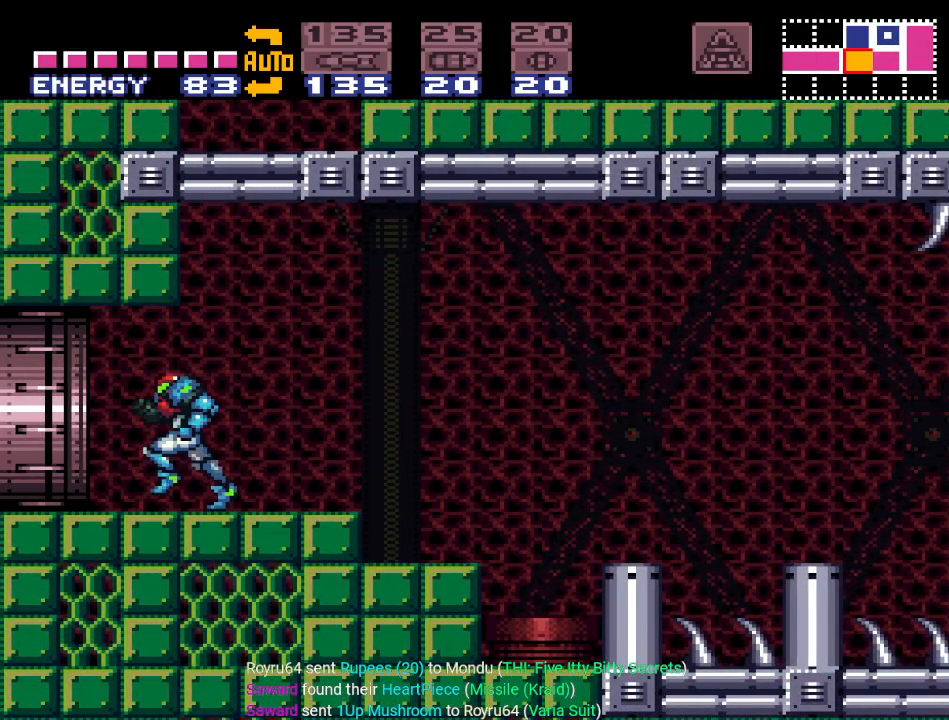
{"buttons": ["DPAD_LEFT"], "events": [[350, "Y", "up"]]}
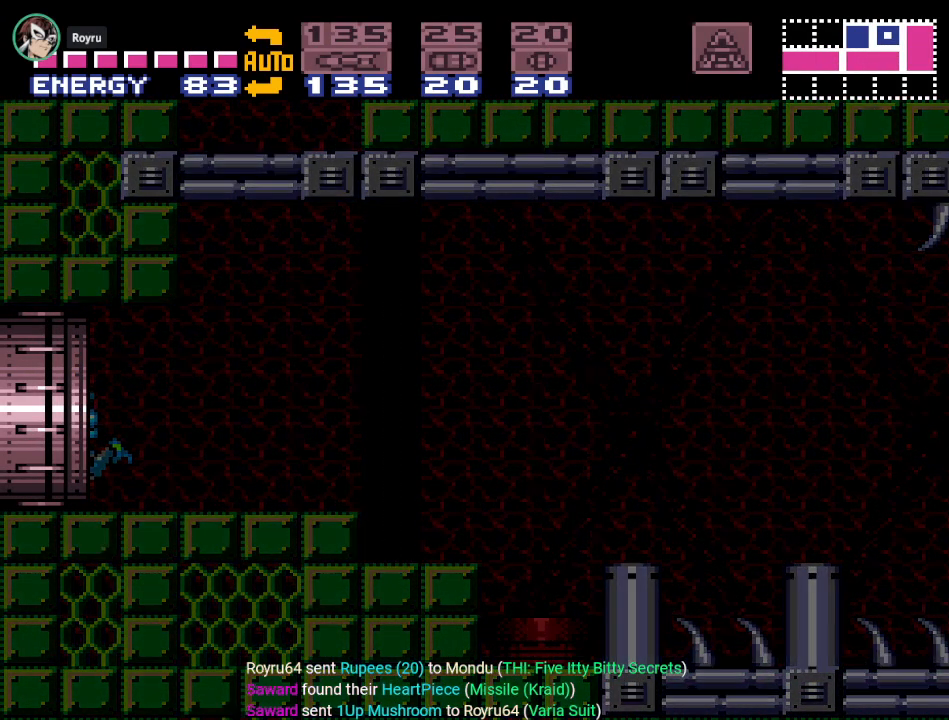
{"buttons": ["DPAD_LEFT"], "events": []}
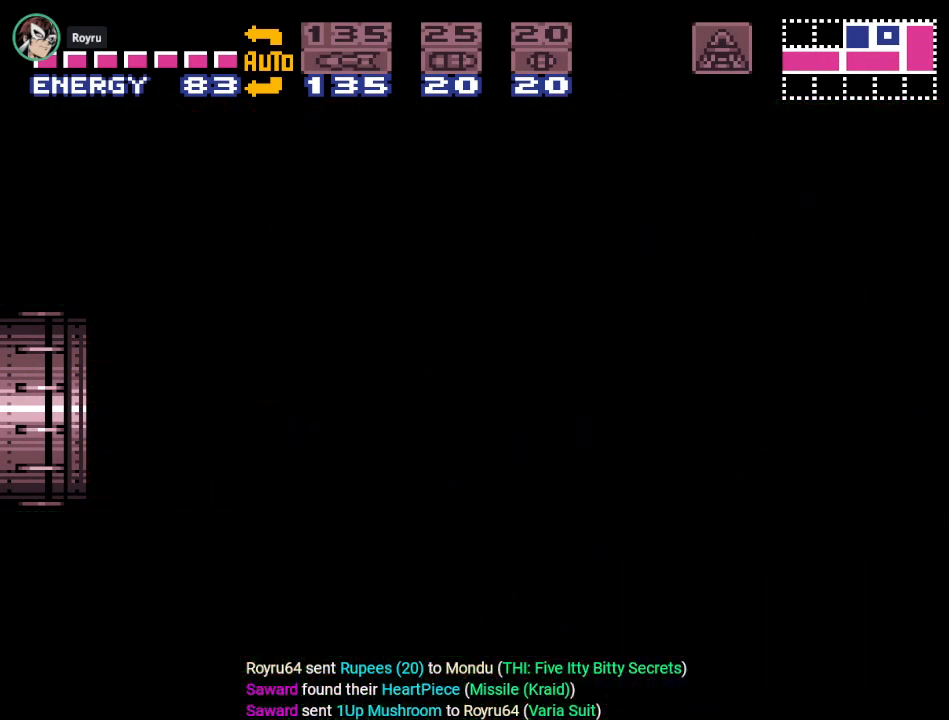
{"buttons": ["DPAD_LEFT"], "events": []}
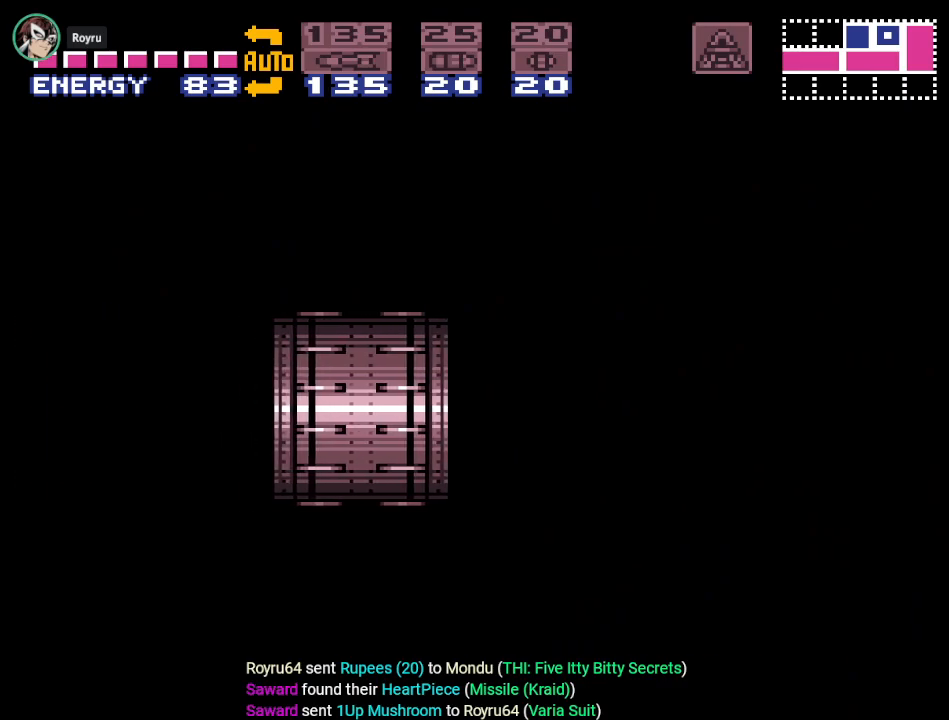
{"buttons": ["DPAD_LEFT"], "events": []}
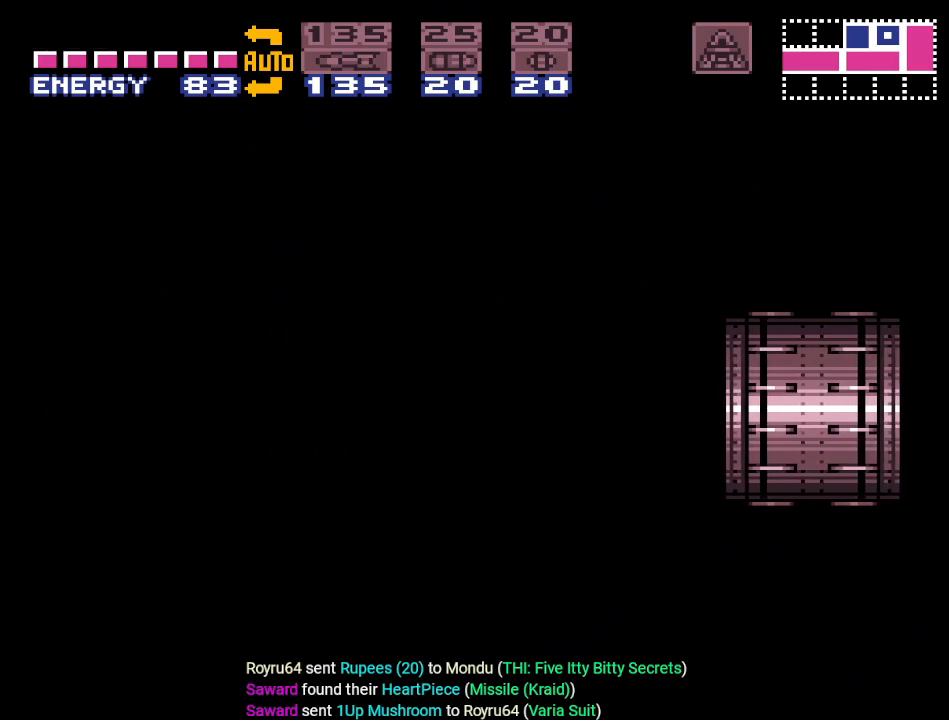
{"buttons": ["DPAD_LEFT"], "events": []}
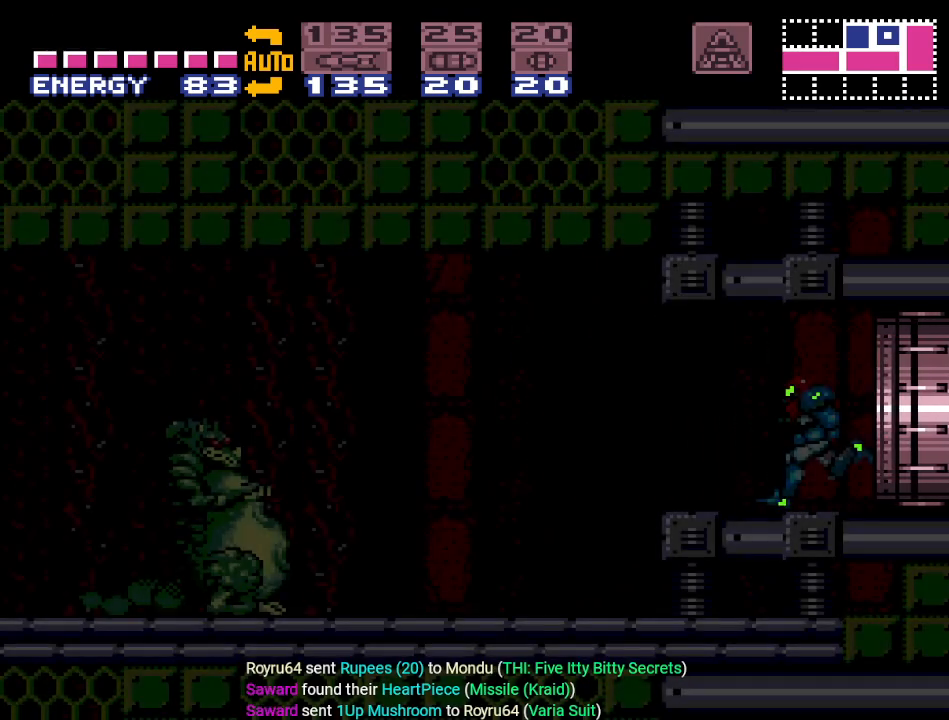
{"buttons": ["A"], "events": [[200, "DPAD_LEFT", "up"], [467, "A", "down"]]}
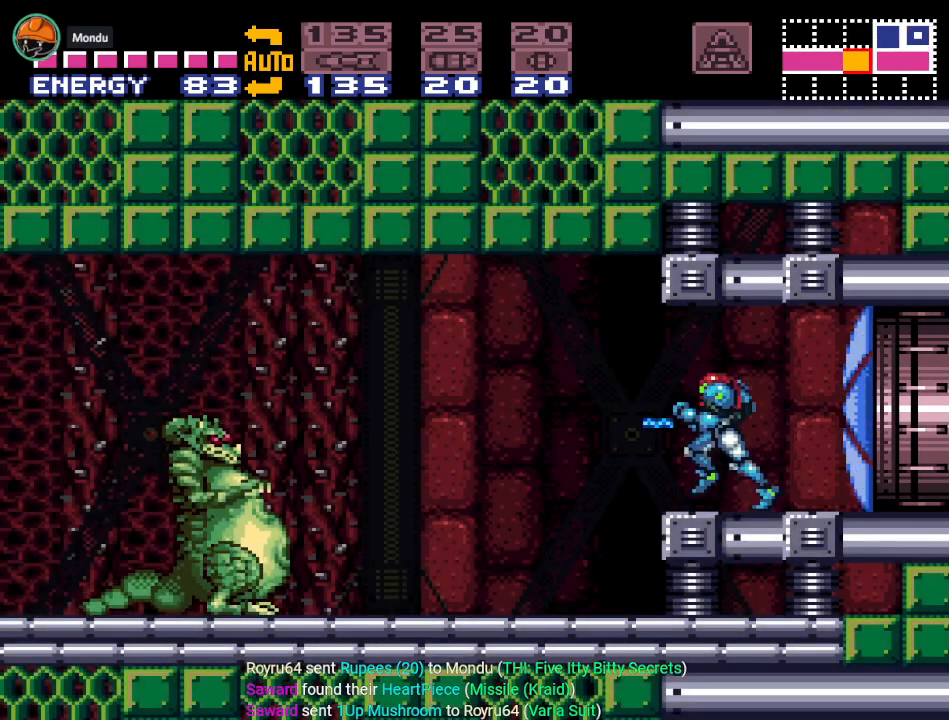
{"buttons": ["A"], "events": [[100, "A", "up"], [166, "DPAD_DOWN", "down"], [233, "DPAD_DOWN", "up"], [250, "A", "down"], [350, "A", "up"], [500, "A", "down"]]}
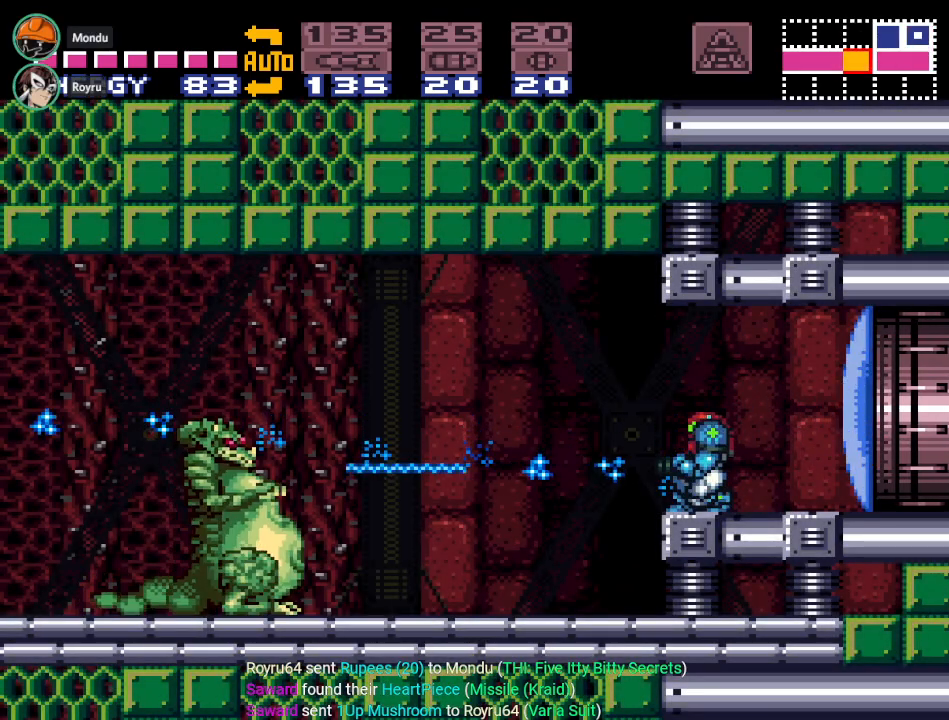
{"buttons": [], "events": [[134, "A", "up"], [134, "DPAD_LEFT", "down"], [434, "DPAD_LEFT", "up"]]}
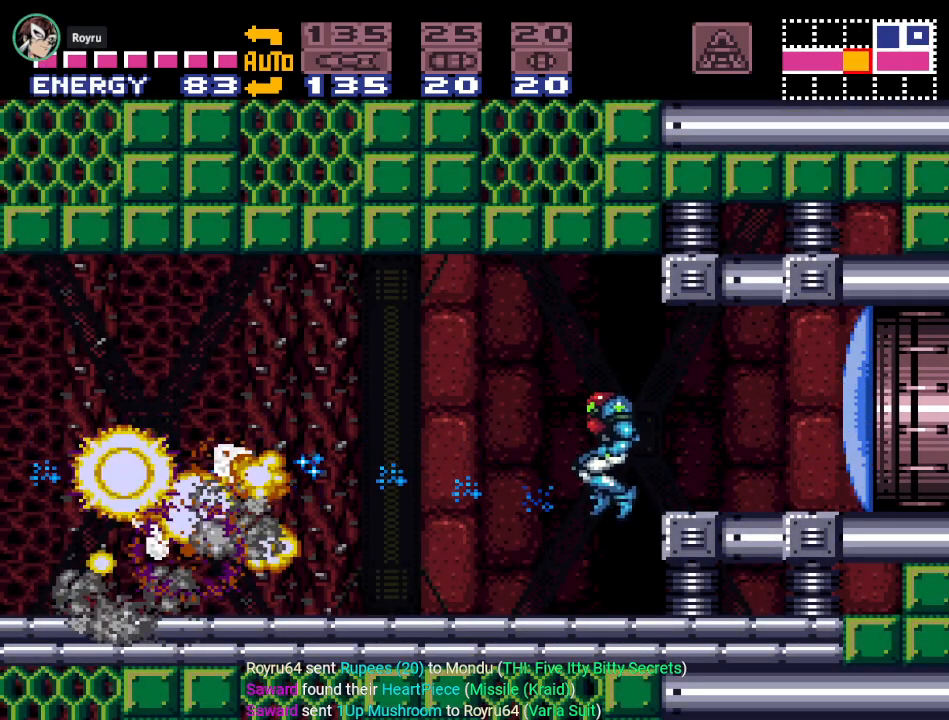
{"buttons": ["DPAD_LEFT"], "events": [[83, "DPAD_RIGHT", "down"], [283, "DPAD_RIGHT", "up"], [433, "DPAD_LEFT", "down"]]}
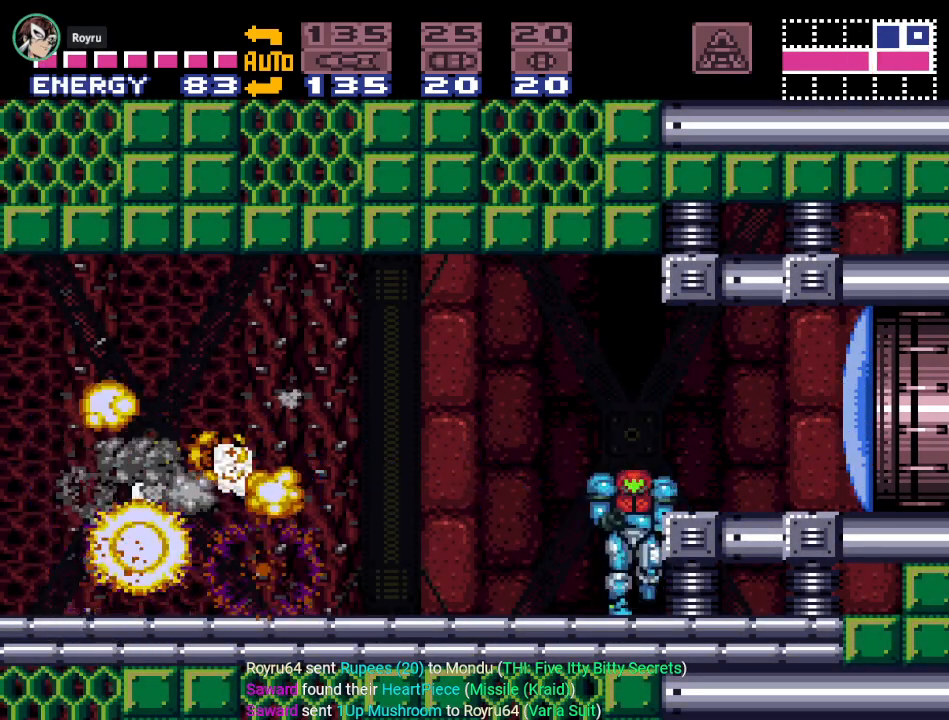
{"buttons": ["Y", "DPAD_LEFT"], "events": [[317, "Y", "down"]]}
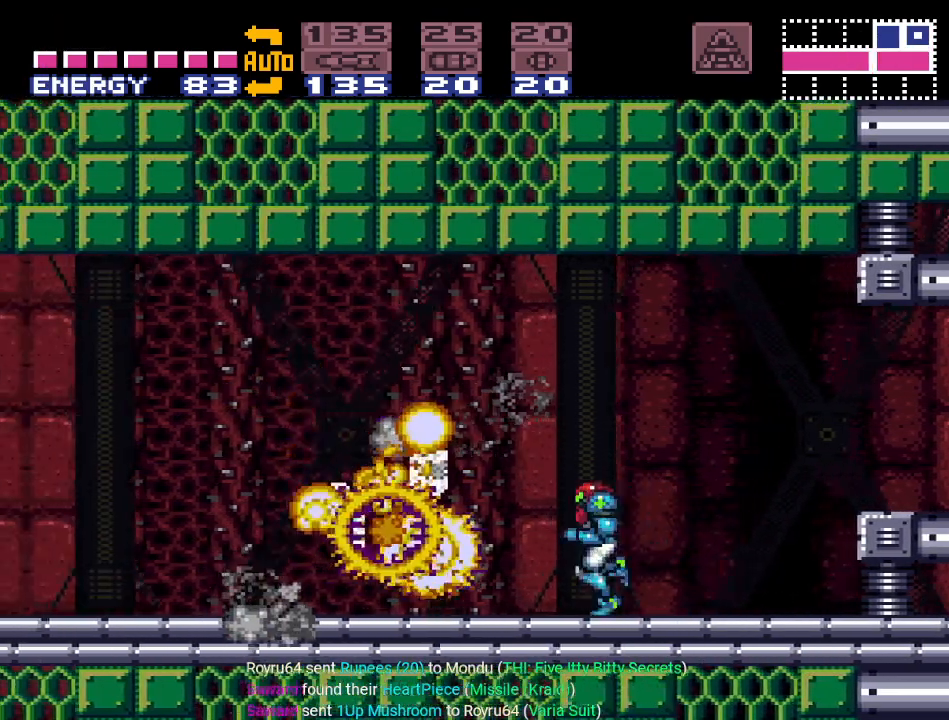
{"buttons": ["Y", "DPAD_LEFT"], "events": []}
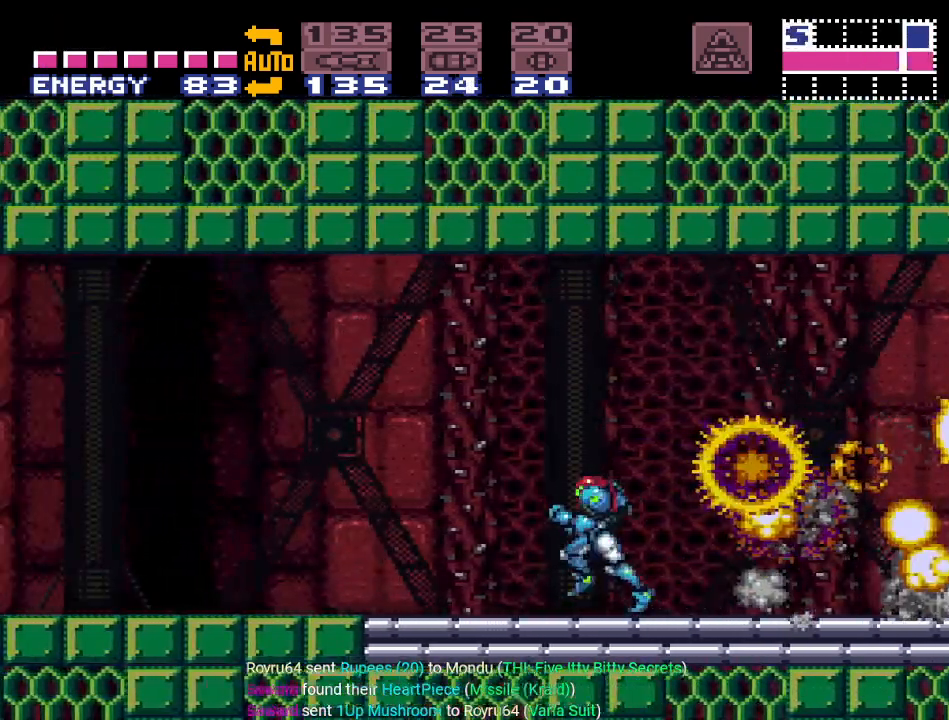
{"buttons": ["Y", "DPAD_LEFT"], "events": []}
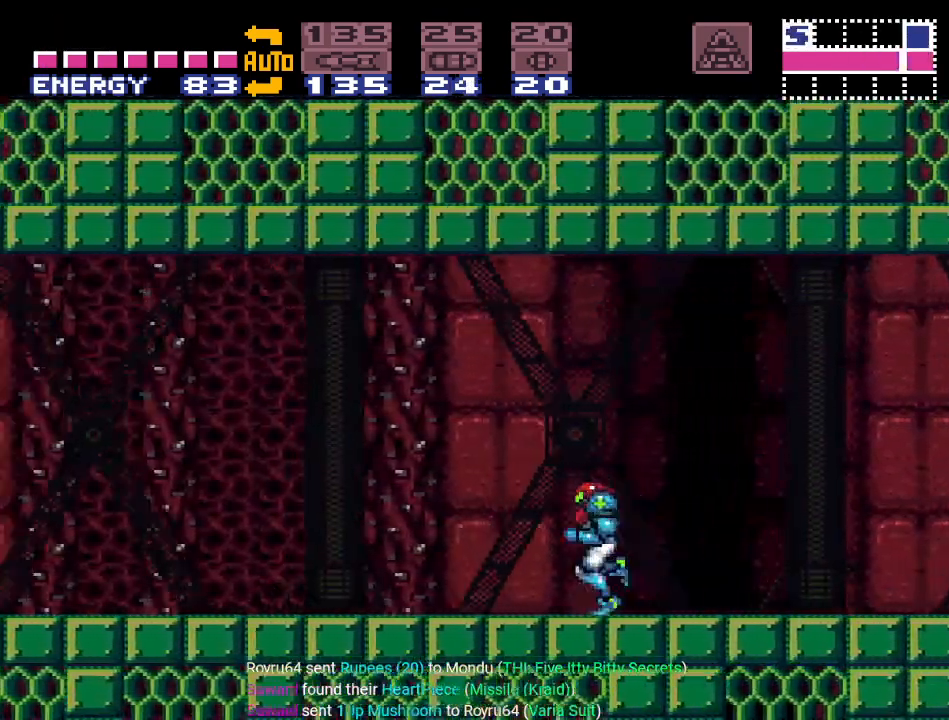
{"buttons": ["Y", "DPAD_LEFT"], "events": []}
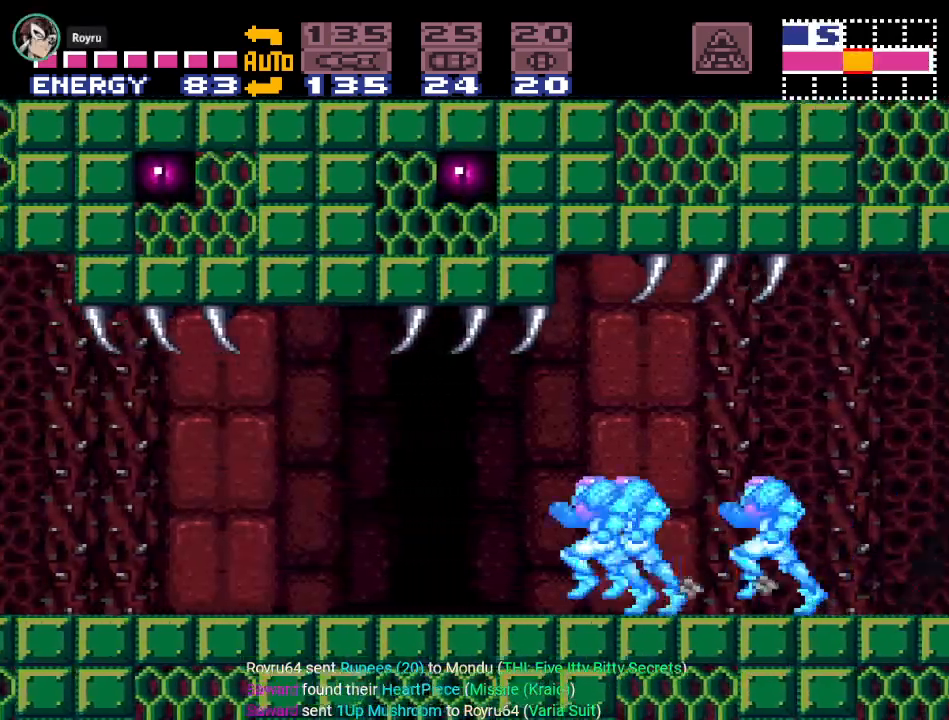
{"buttons": ["Y", "DPAD_LEFT"], "events": []}
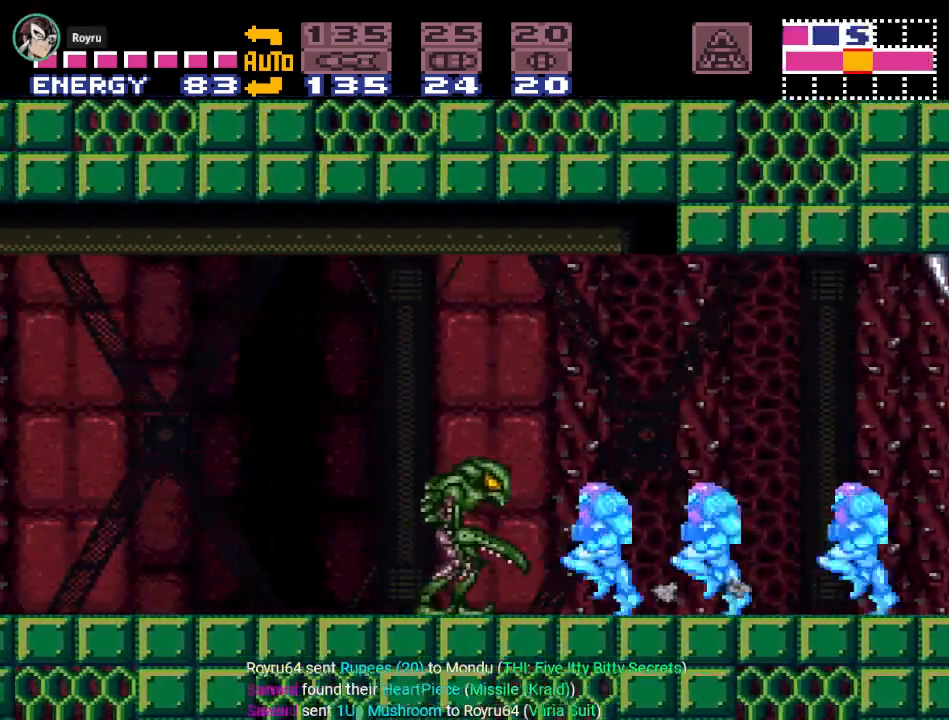
{"buttons": ["B", "Y", "DPAD_LEFT"], "events": [[467, "B", "down"]]}
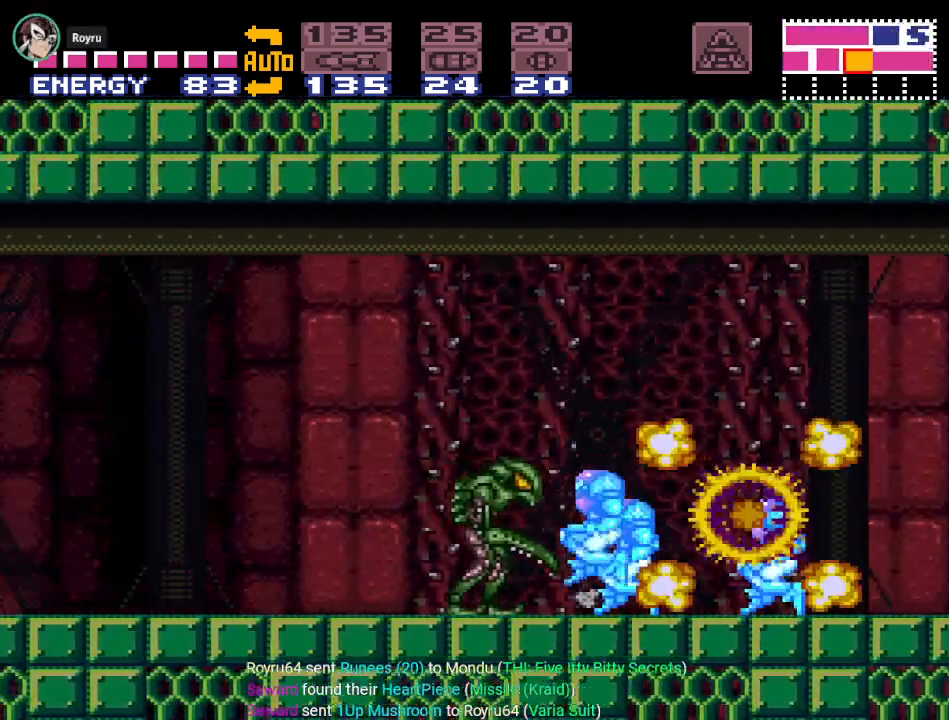
{"buttons": ["Y", "DPAD_LEFT"], "events": [[84, "B", "up"], [334, "A", "down"], [434, "A", "up"]]}
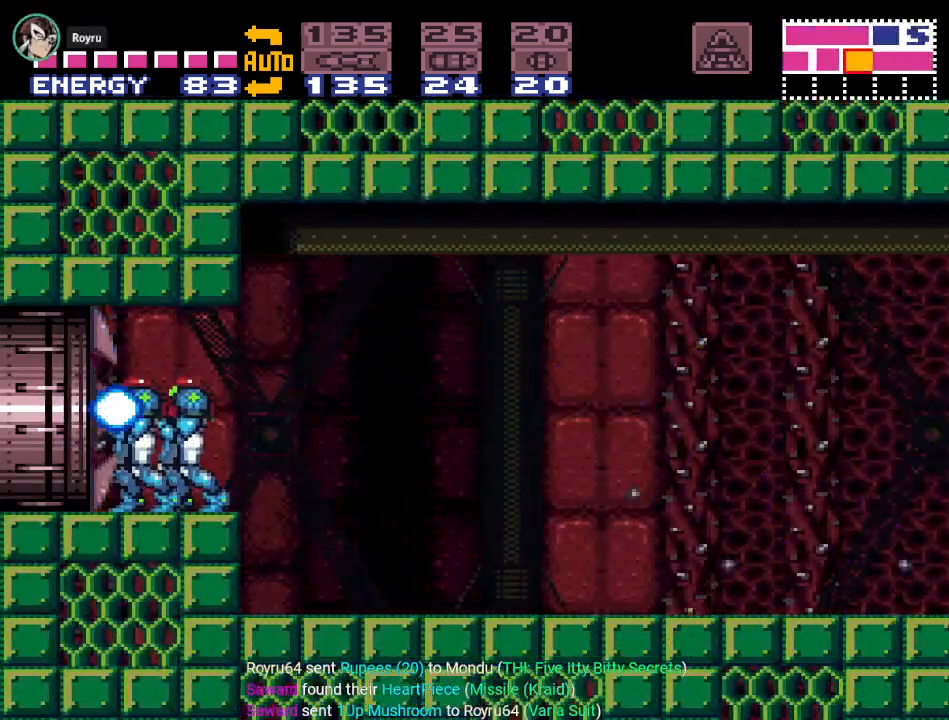
{"buttons": ["Y", "DPAD_LEFT"], "events": []}
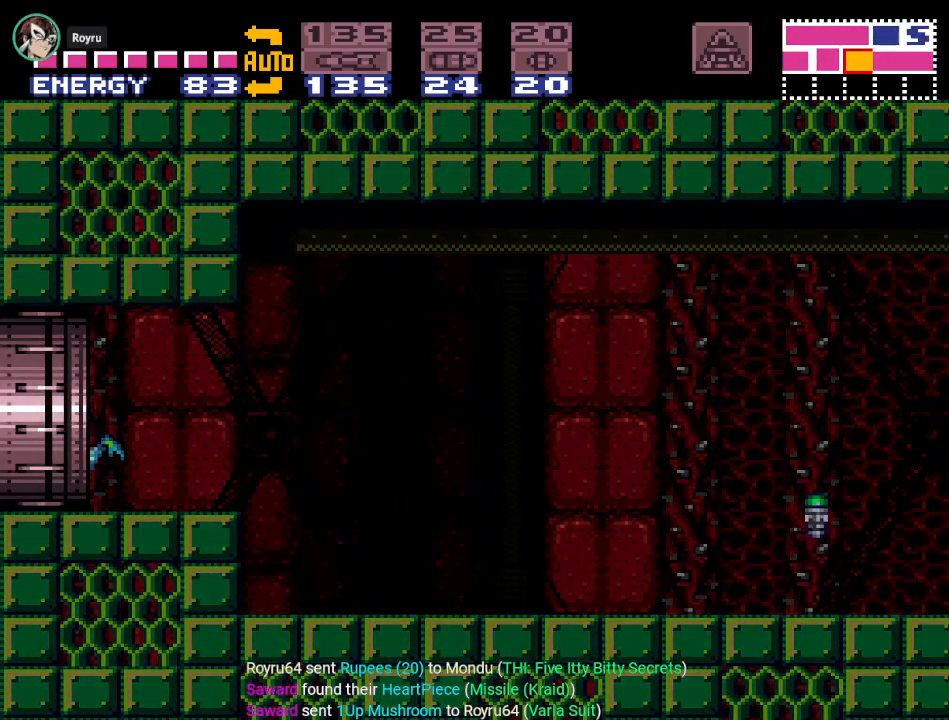
{"buttons": ["Y", "DPAD_LEFT"], "events": []}
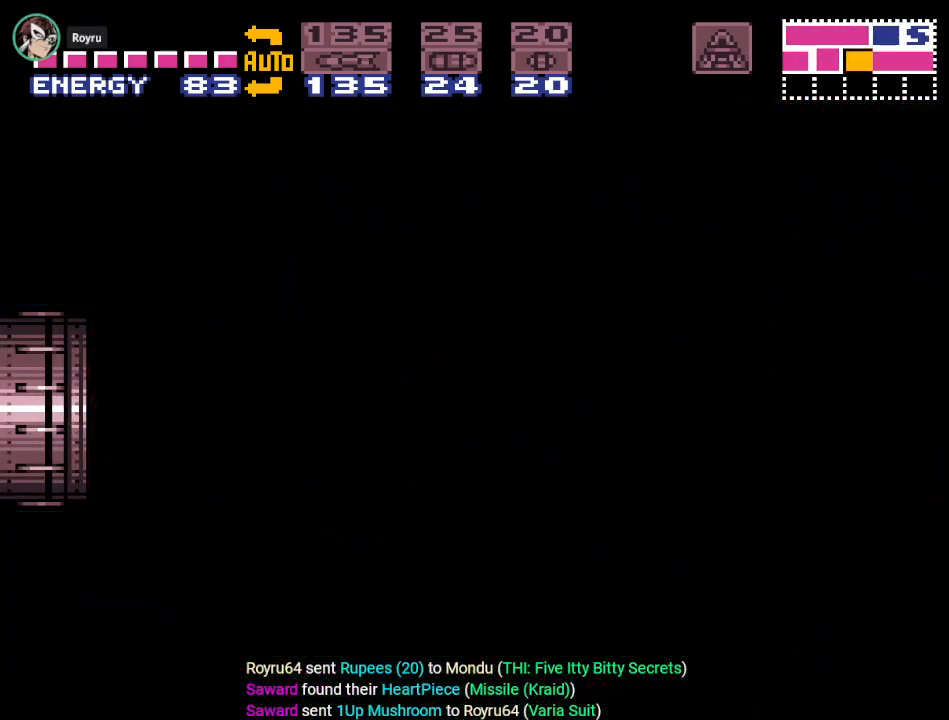
{"buttons": ["Y", "DPAD_LEFT"], "events": []}
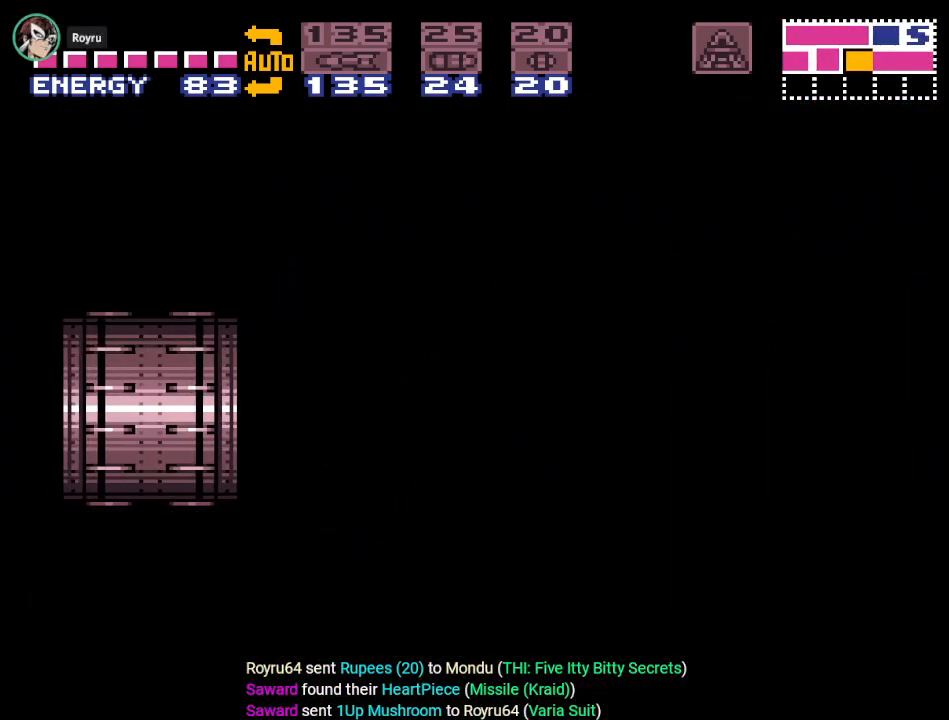
{"buttons": ["DPAD_LEFT"], "events": [[200, "Y", "up"], [217, "Y", "down"], [250, "Y", "up"]]}
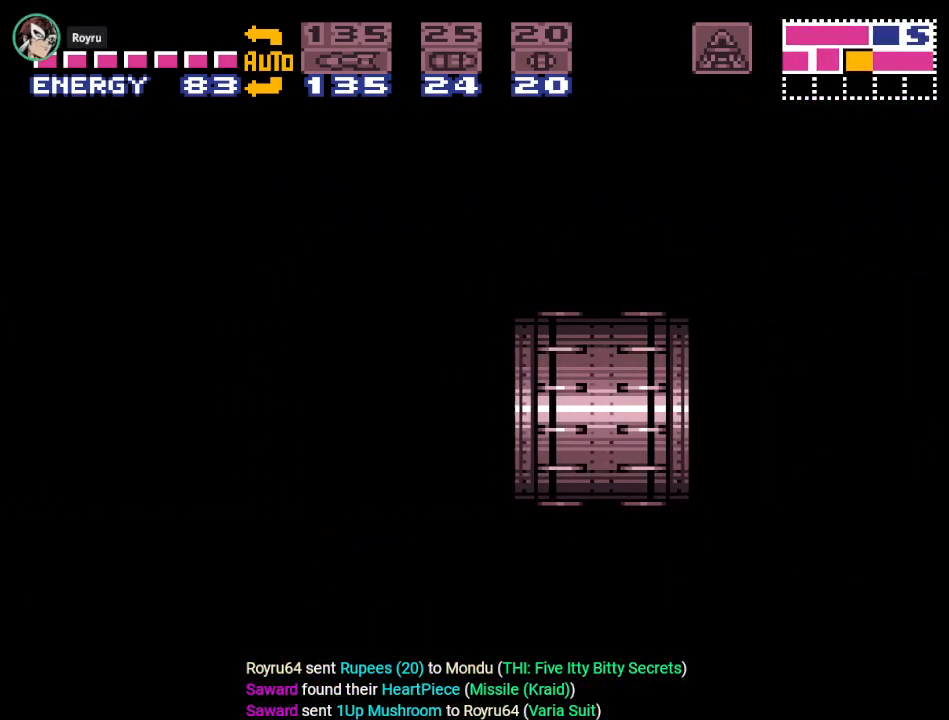
{"buttons": ["DPAD_LEFT"], "events": []}
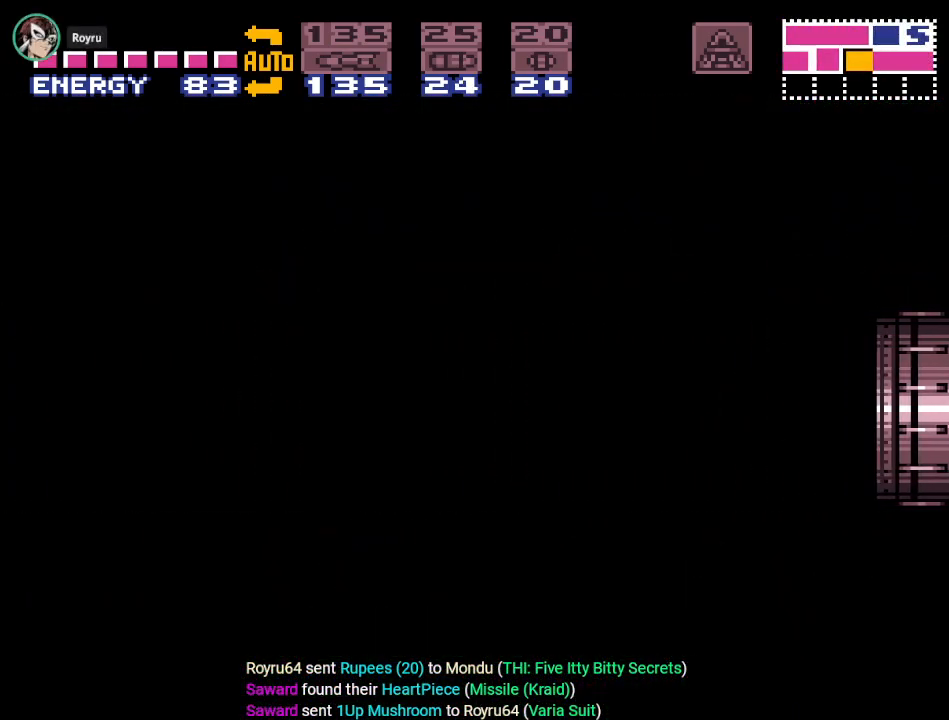
{"buttons": ["Y", "DPAD_LEFT"], "events": [[50, "Y", "down"]]}
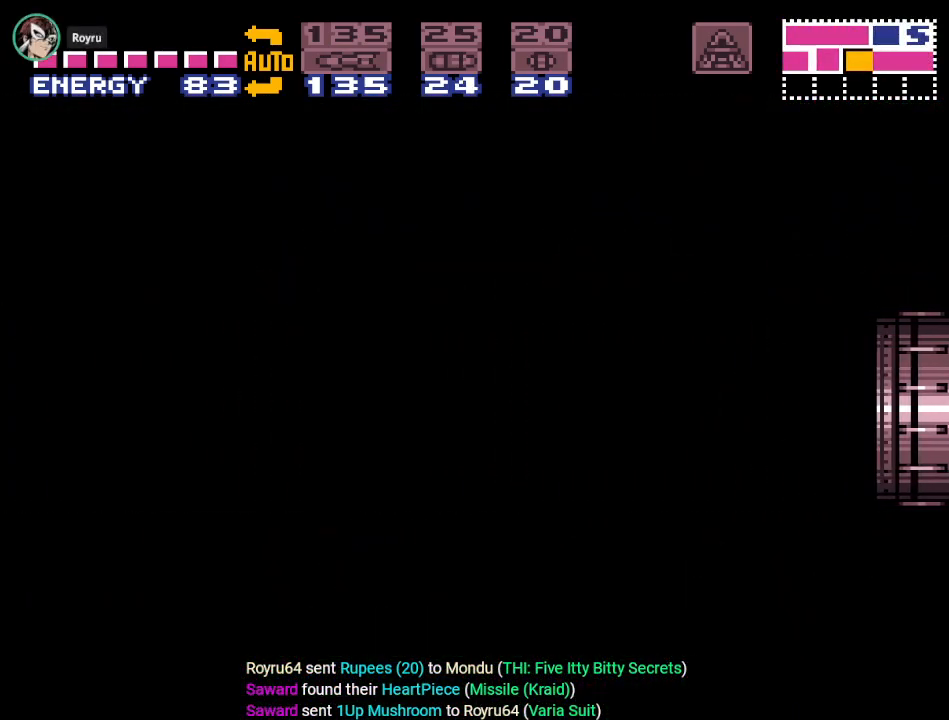
{"buttons": ["Y", "DPAD_LEFT"], "events": []}
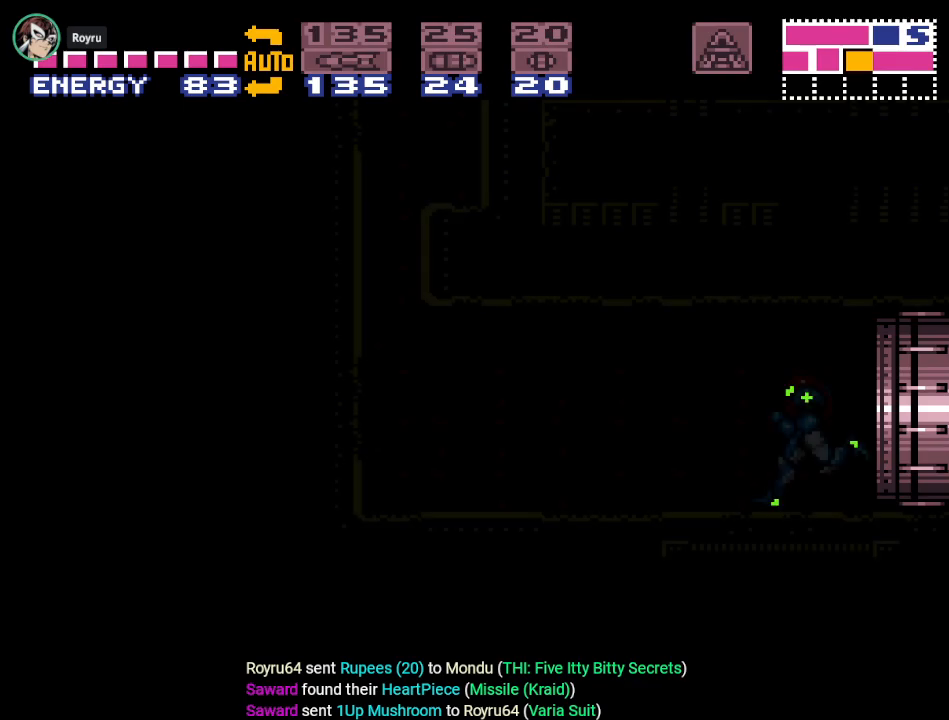
{"buttons": ["Y", "L1", "R1", "DPAD_LEFT"], "events": [[417, "R1", "down"], [501, "L1", "down"]]}
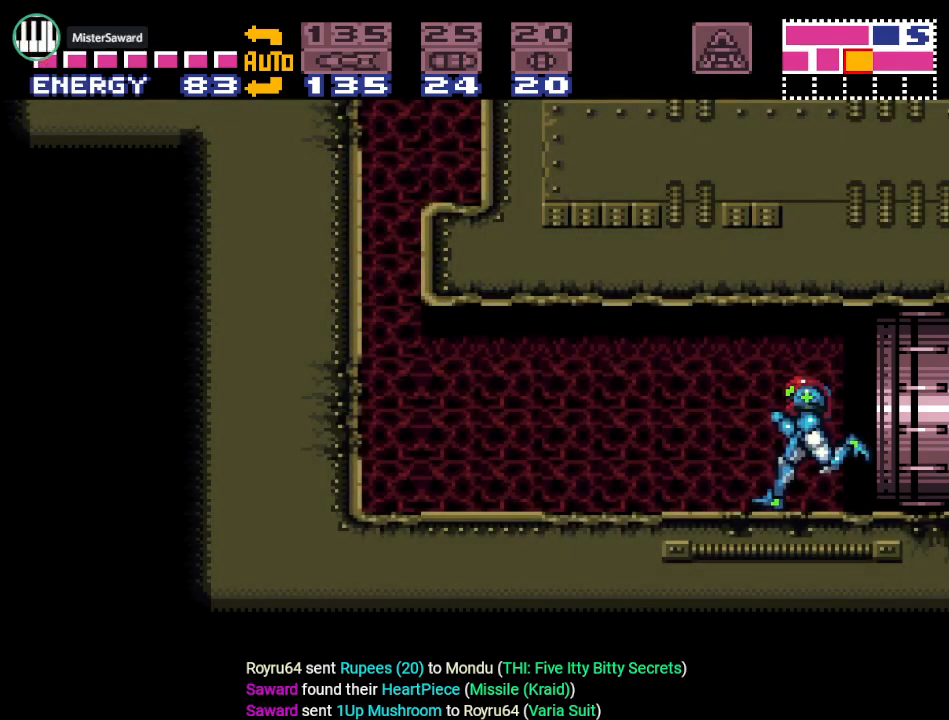
{"buttons": ["Y", "DPAD_LEFT"], "events": [[33, "R1", "up"], [100, "L1", "up"], [133, "R1", "down"], [217, "L1", "down"], [217, "R1", "up"], [317, "L1", "up"]]}
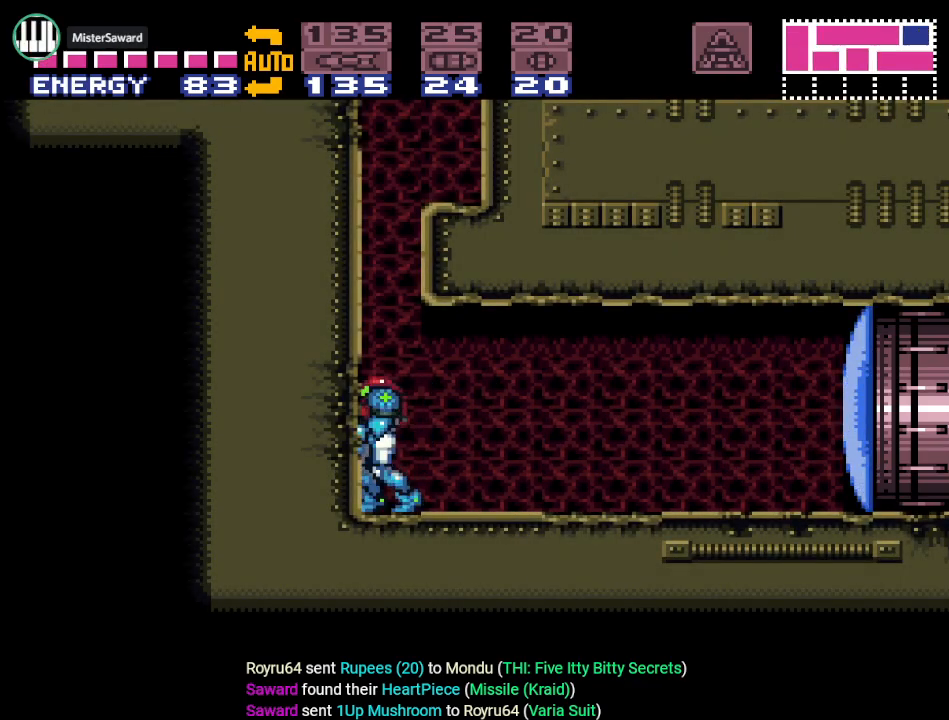
{"buttons": ["DPAD_UP"], "events": [[17, "B", "down"], [50, "DPAD_LEFT", "up"], [184, "DPAD_RIGHT", "down"], [384, "Y", "up"], [417, "B", "up"], [451, "DPAD_RIGHT", "up"], [451, "DPAD_UP", "down"]]}